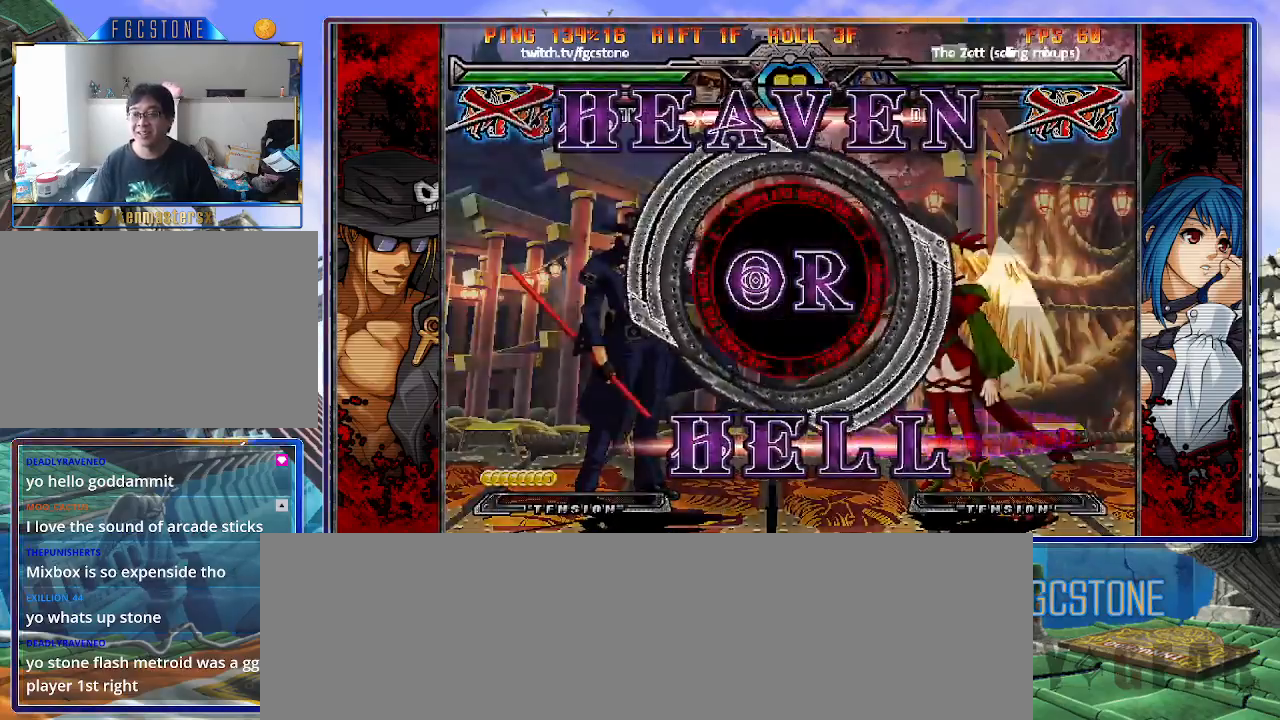
Gameplay with a controller (arcade stick); each line is a JSON object with the inputs held at the frame after it. "events" lists button and stick changes between this image and that frame as [ms after this image, input, new state], when the widget could be followed in between. Not read: L3 R3 other_buttons.
{"buttons": [], "left_stick": "right", "events": [[267, "left_stick", "right"]]}
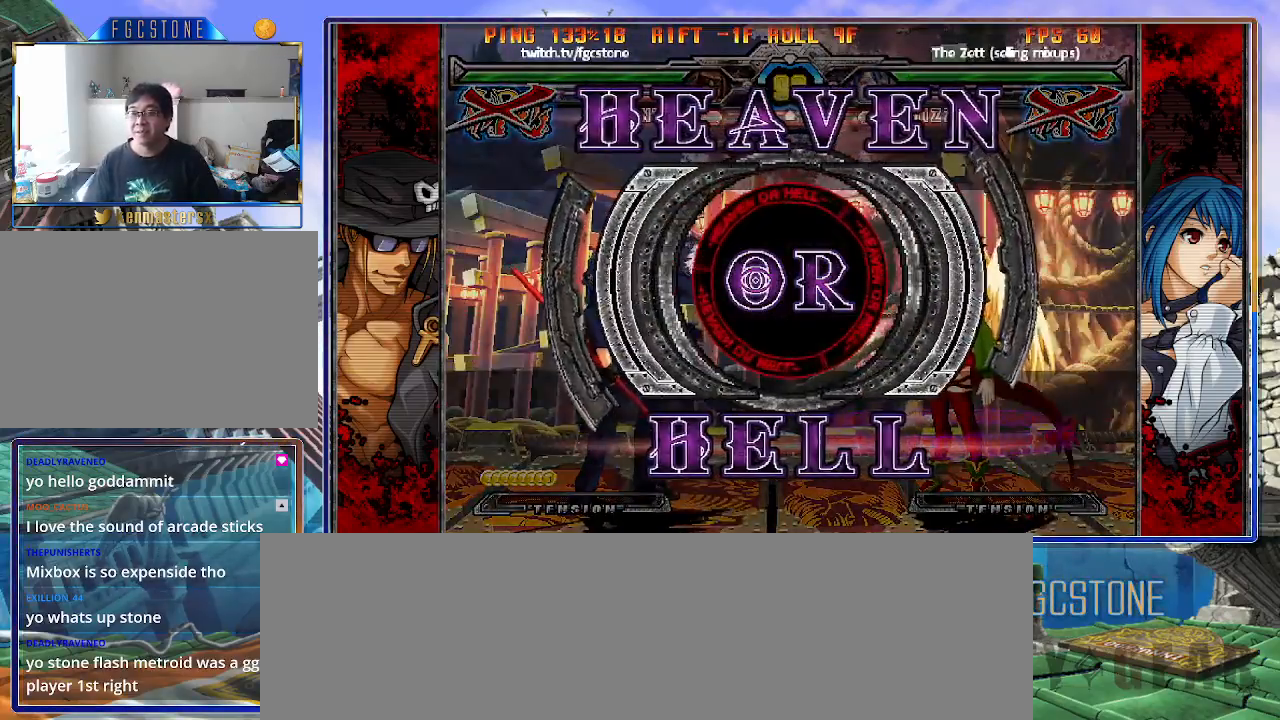
{"buttons": [], "left_stick": "right", "events": []}
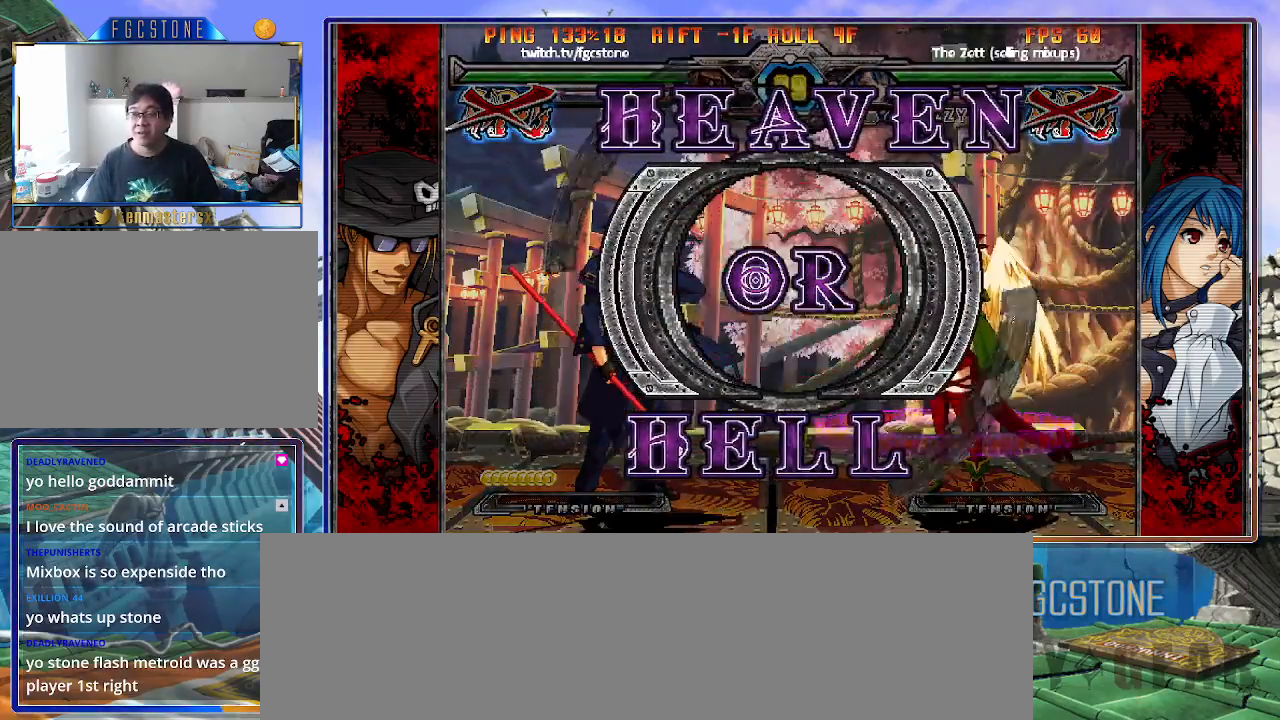
{"buttons": [], "left_stick": "right", "events": []}
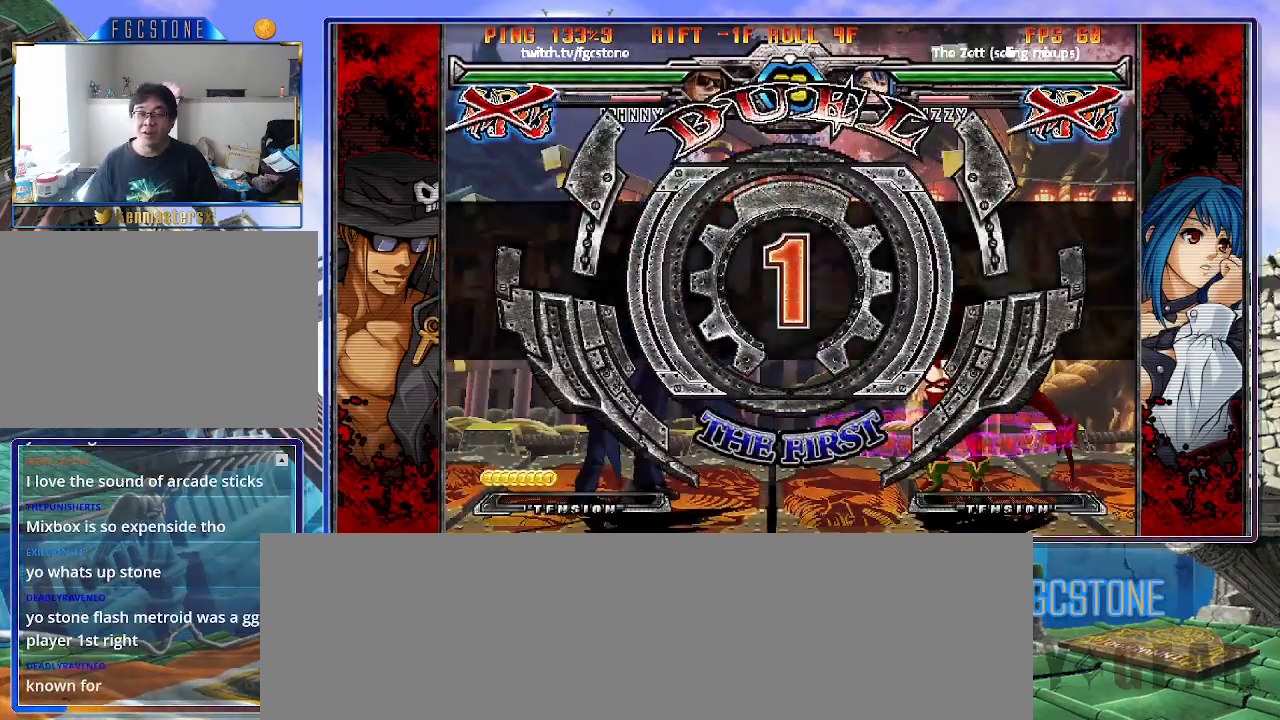
{"buttons": [], "left_stick": "right", "events": []}
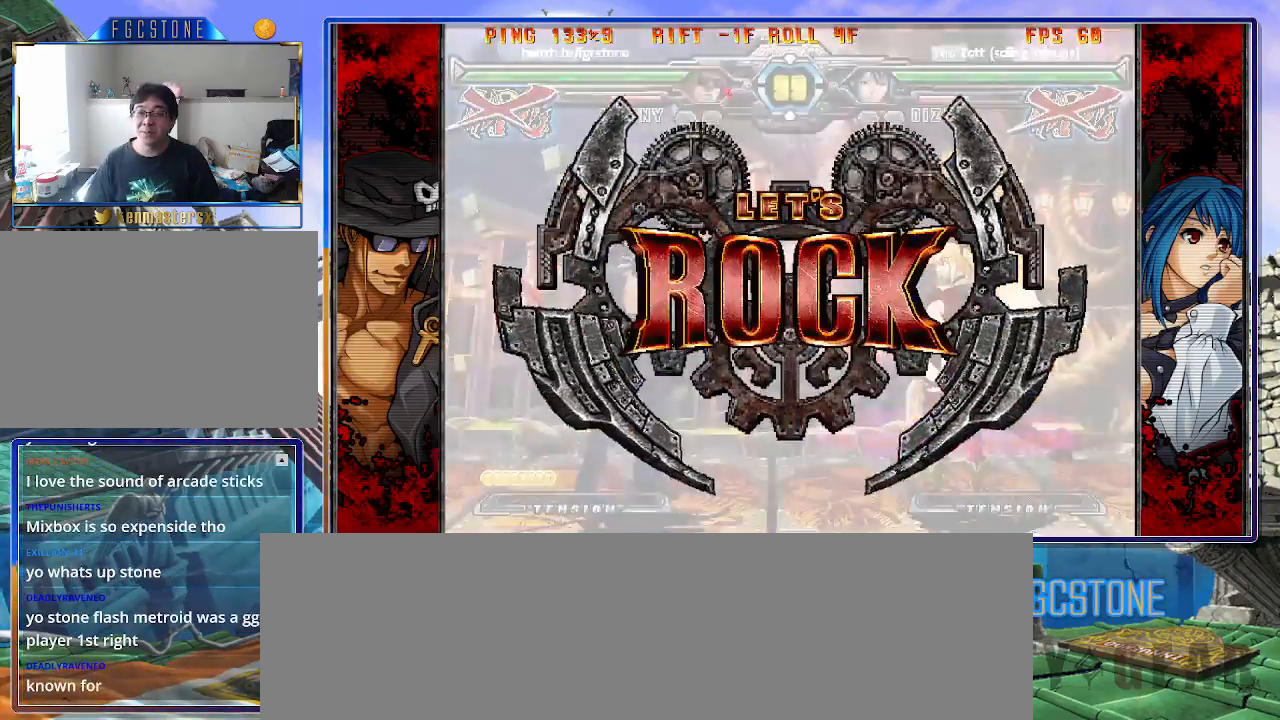
{"buttons": [], "left_stick": "left", "events": [[500, "left_stick", "left"]]}
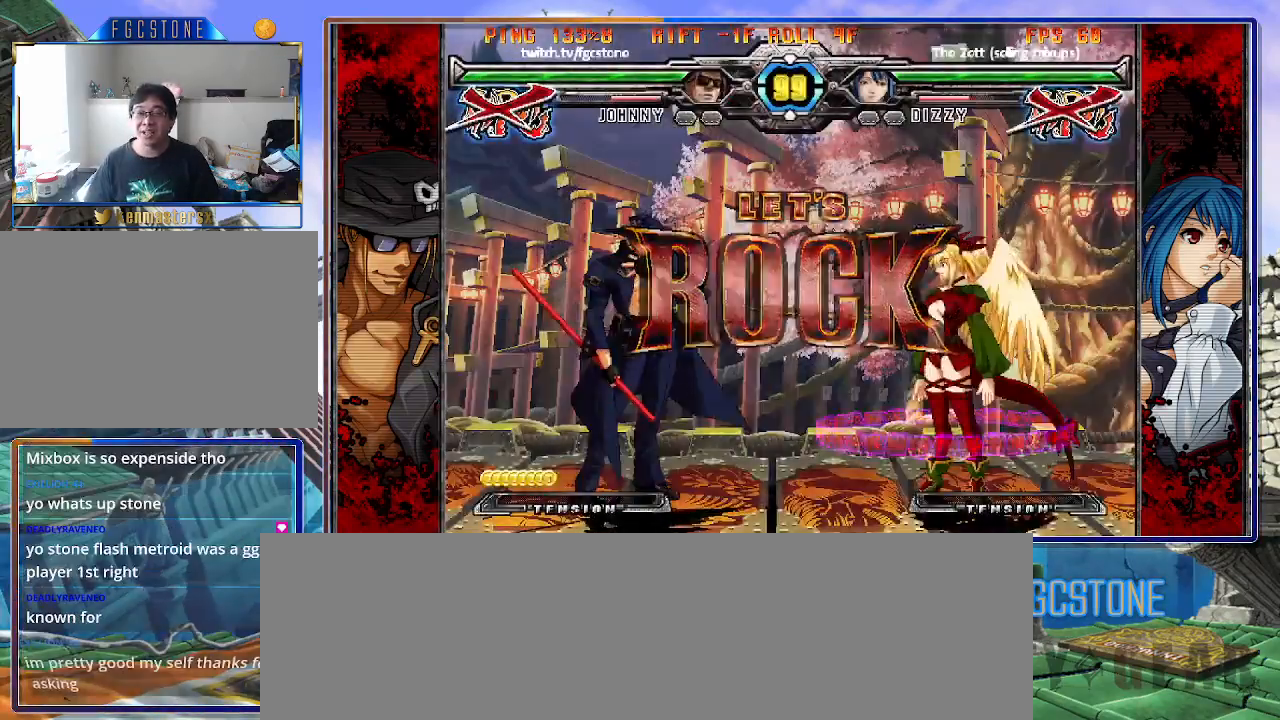
{"buttons": [], "left_stick": "right", "events": [[167, "left_stick", "down-right"], [267, "HS", "down"], [333, "left_stick", "center"], [350, "HS", "up"], [500, "left_stick", "right"]]}
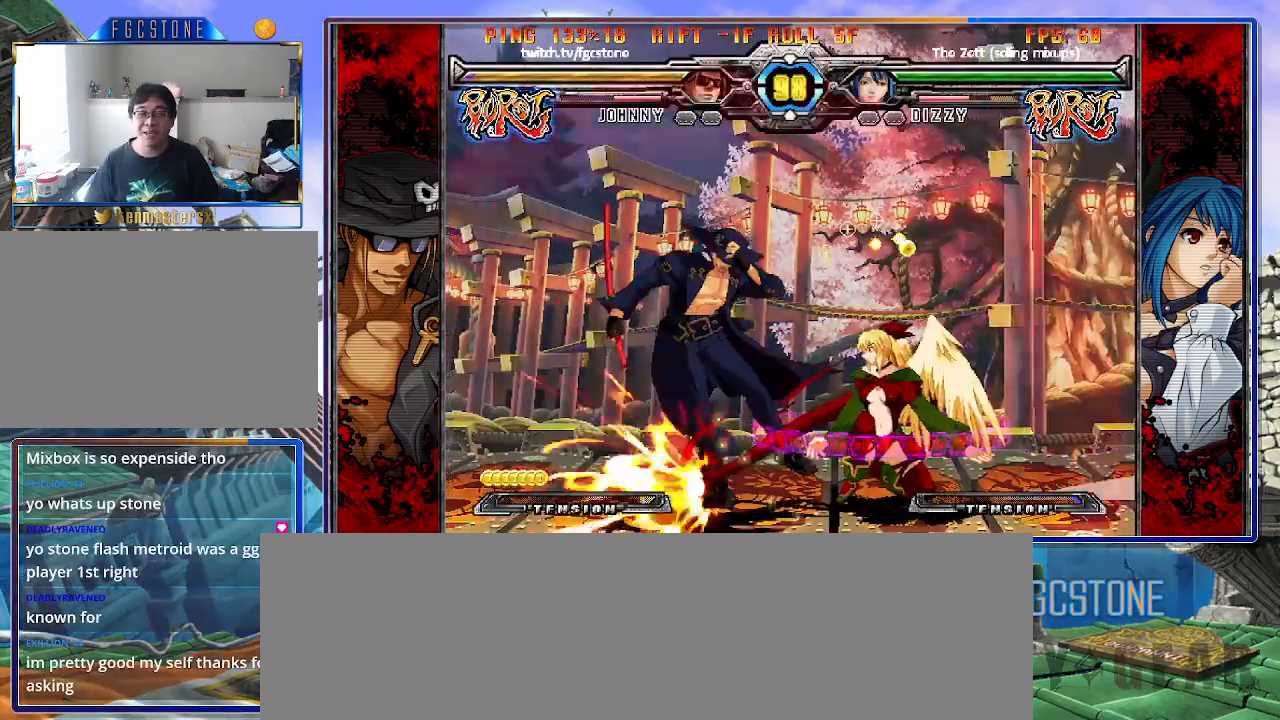
{"buttons": [], "left_stick": "down-left", "events": [[333, "left_stick", "left"], [500, "left_stick", "down-left"]]}
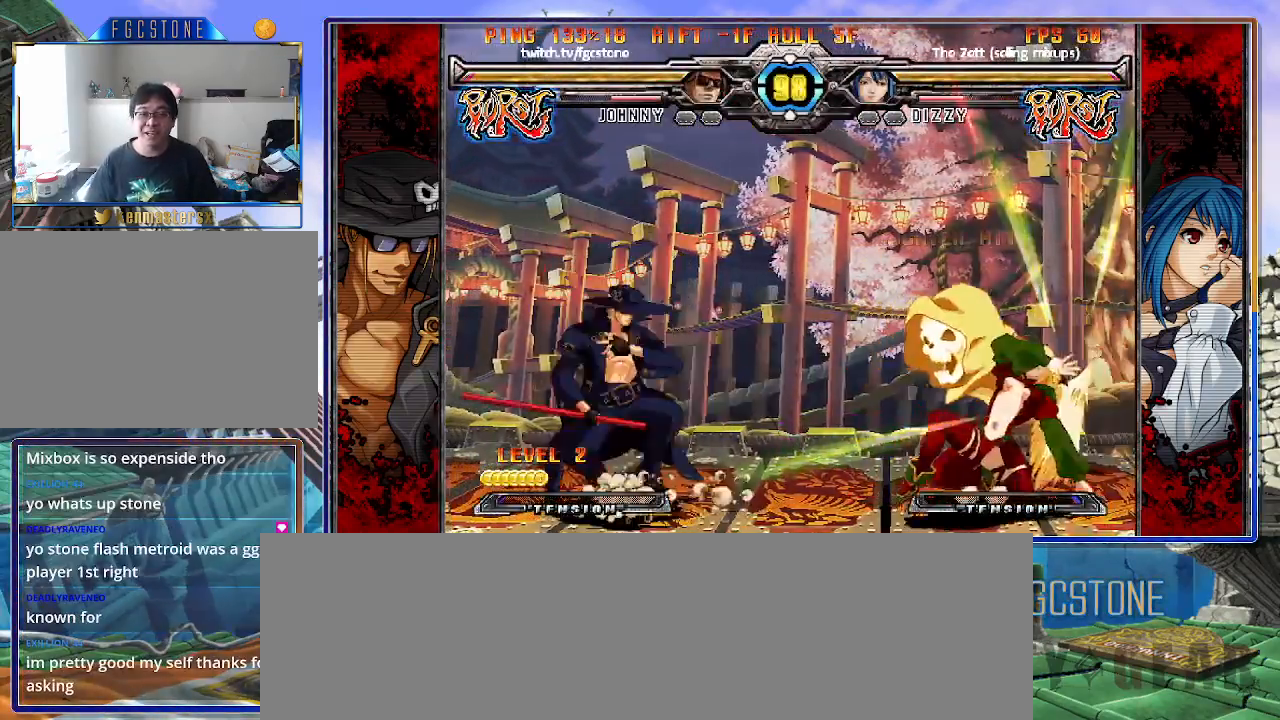
{"buttons": [], "left_stick": "left", "events": [[317, "left_stick", "up-right"], [500, "left_stick", "left"]]}
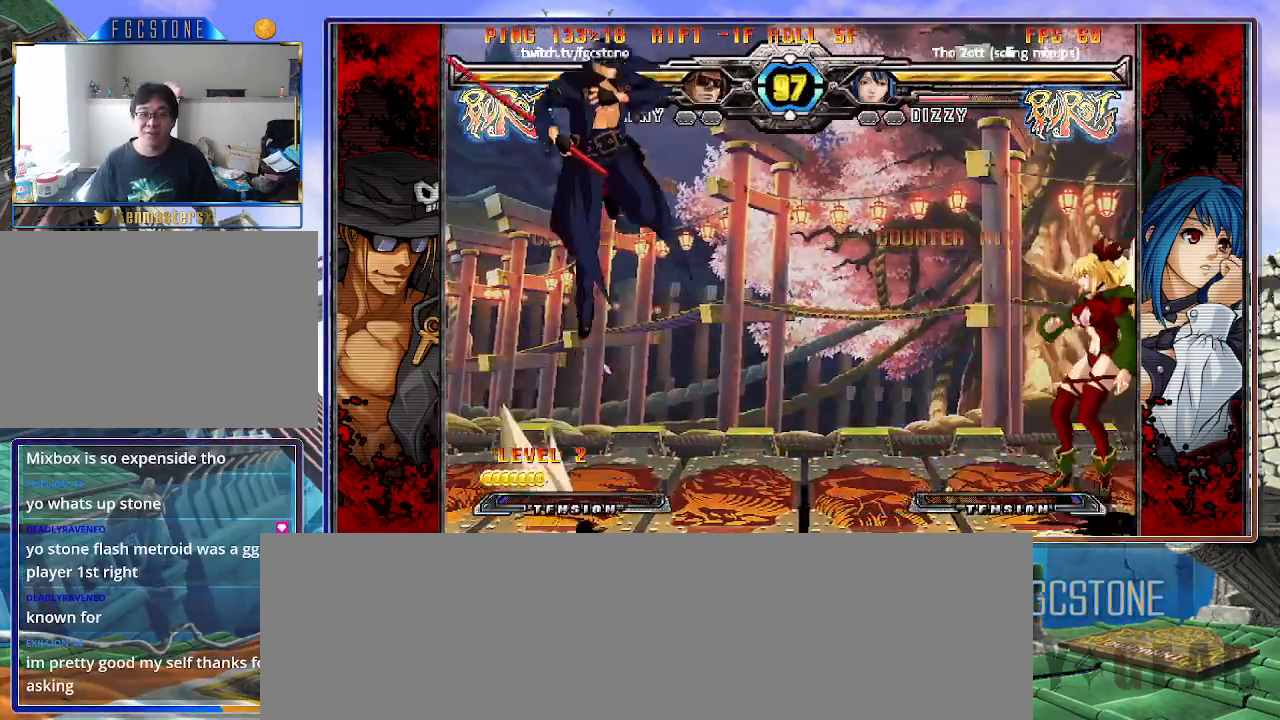
{"buttons": [], "left_stick": "left", "events": [[317, "HS", "down"], [467, "HS", "up"]]}
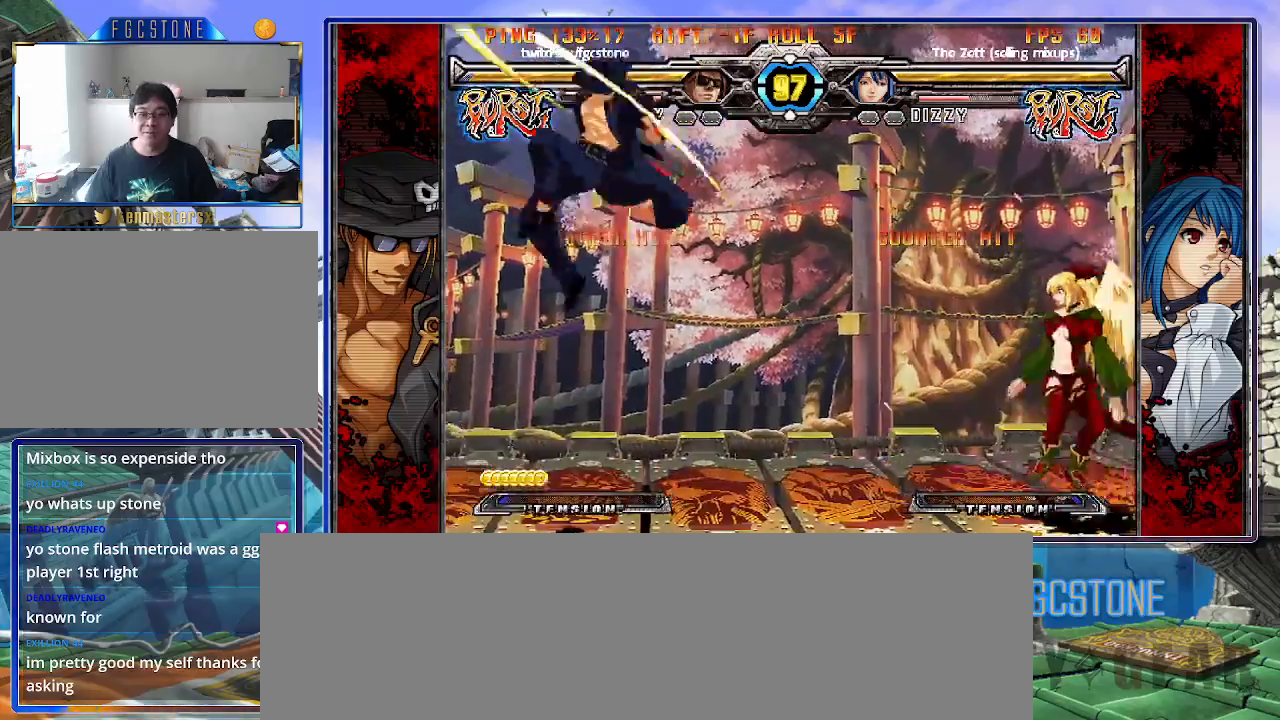
{"buttons": [], "left_stick": "left", "events": [[133, "left_stick", "right"], [217, "left_stick", "center"], [267, "left_stick", "right"], [433, "left_stick", "left"]]}
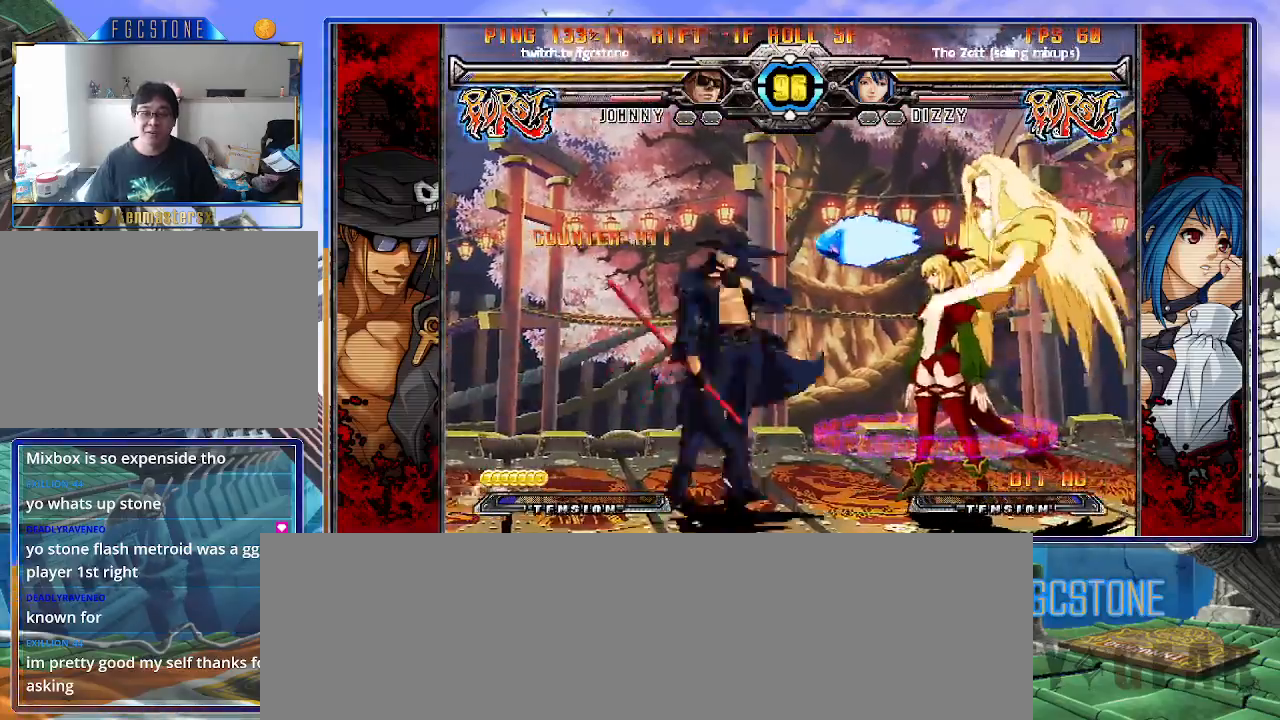
{"buttons": [], "left_stick": "left", "events": [[17, "K", "down"], [100, "K", "up"], [167, "HS", "down"], [233, "HS", "up"], [317, "HS", "down"], [433, "HS", "up"]]}
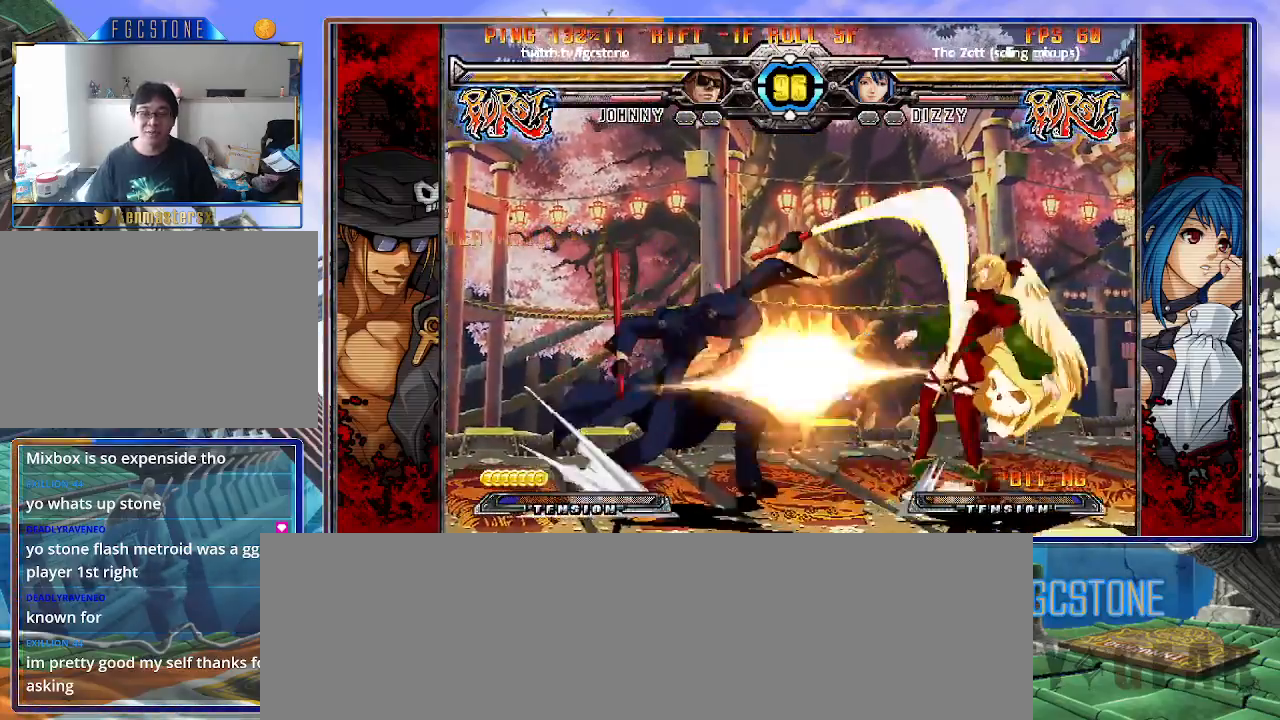
{"buttons": ["S"], "left_stick": "up-left", "events": [[33, "left_stick", "down"], [150, "left_stick", "right"], [200, "S", "down"], [200, "left_stick", "center"], [333, "HS", "down"], [467, "HS", "up"], [467, "left_stick", "up-left"]]}
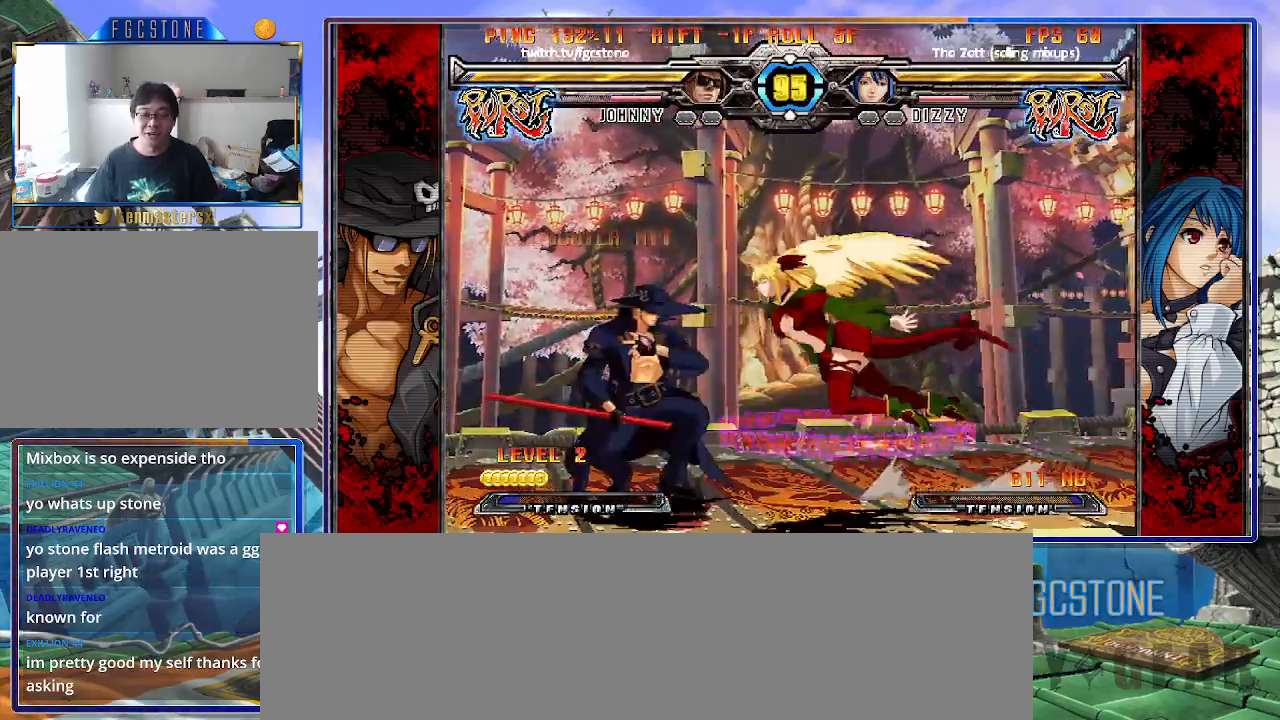
{"buttons": [], "left_stick": "center", "events": [[233, "left_stick", "center"], [317, "S", "up"]]}
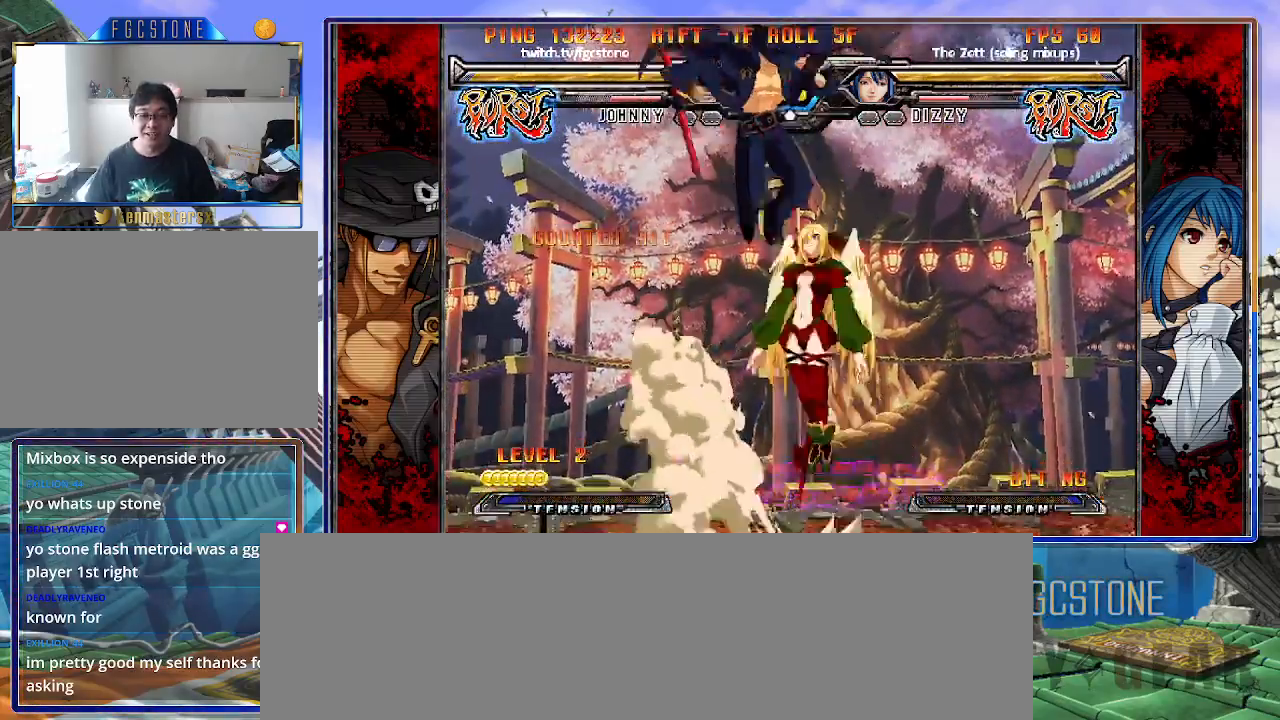
{"buttons": [], "left_stick": "left", "events": [[33, "K", "down"], [150, "K", "up"], [150, "left_stick", "left"], [167, "S", "down"], [250, "S", "up"], [317, "S", "down"], [383, "S", "up"]]}
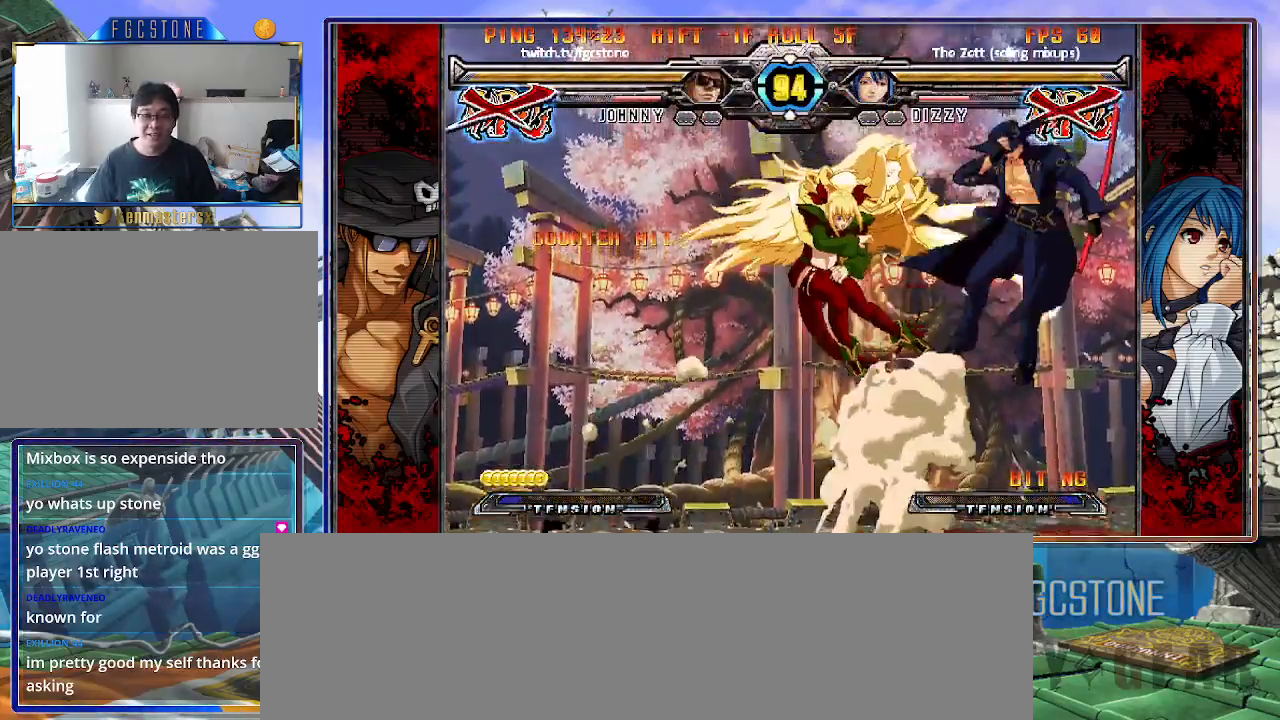
{"buttons": ["K", "S"], "left_stick": "right", "events": [[100, "left_stick", "center"], [150, "K", "down"], [217, "S", "down"], [250, "K", "up"], [317, "S", "up"], [350, "K", "down"], [417, "S", "down"], [433, "K", "up"], [433, "left_stick", "right"], [500, "K", "down"]]}
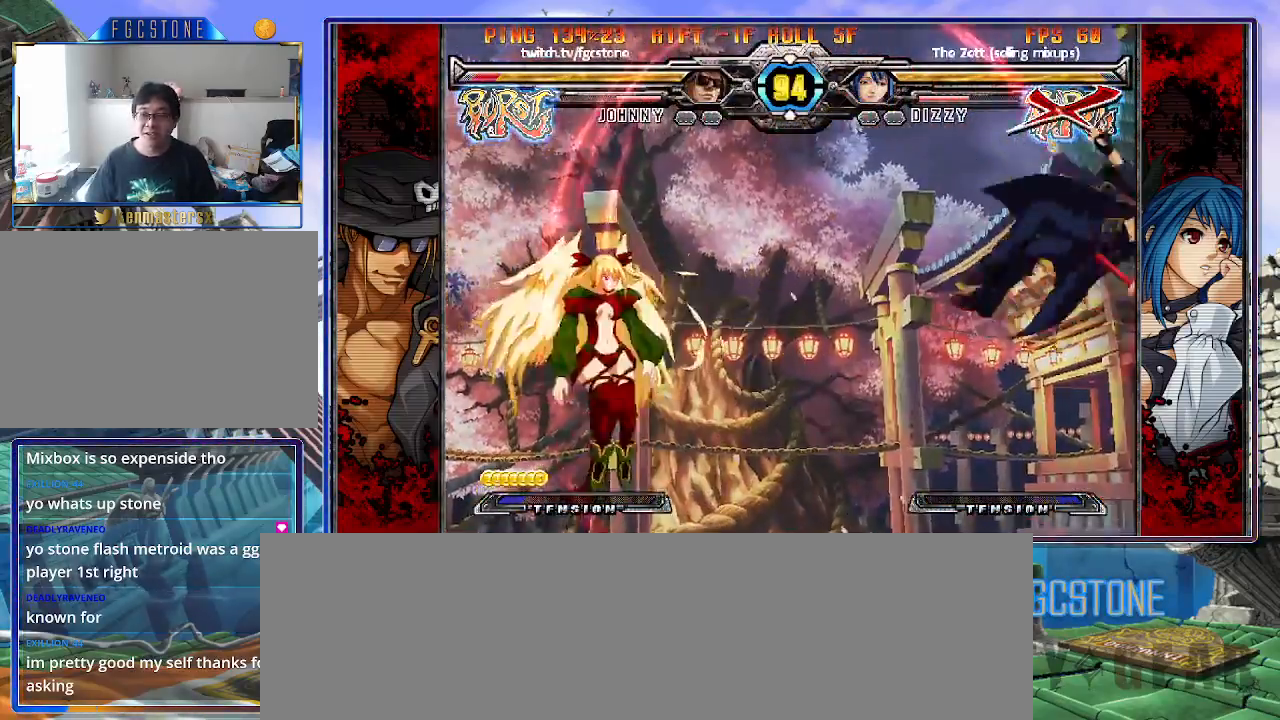
{"buttons": ["K"], "left_stick": "right", "events": [[17, "S", "up"], [83, "S", "down"], [100, "K", "up"], [150, "K", "down"], [183, "S", "up"], [250, "K", "up"], [250, "S", "down"], [300, "K", "down"], [333, "S", "up"], [400, "K", "up"], [400, "S", "down"], [467, "K", "down"], [483, "S", "up"]]}
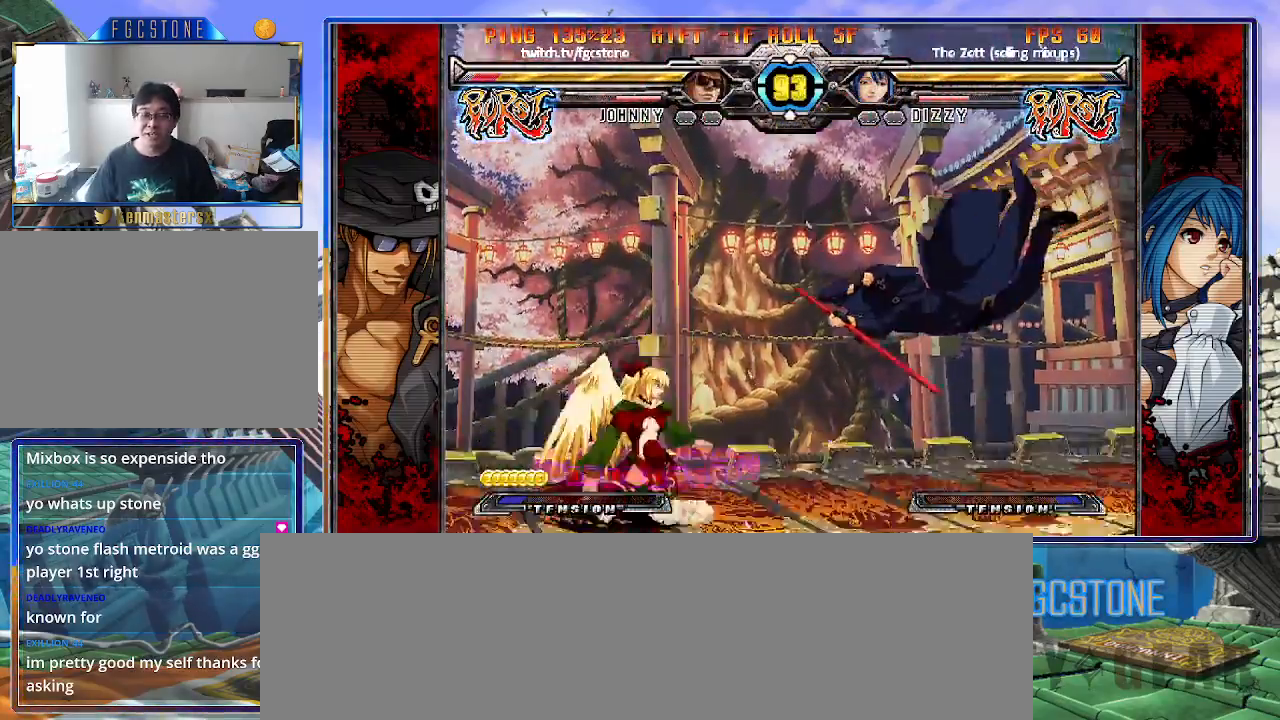
{"buttons": [], "left_stick": "right", "events": [[33, "S", "down"], [67, "K", "up"], [100, "K", "down"], [133, "S", "up"], [200, "K", "up"], [200, "S", "down"], [250, "K", "down"], [267, "S", "up"], [333, "S", "down"], [367, "K", "up"], [383, "K", "down"], [433, "S", "up"], [500, "K", "up"]]}
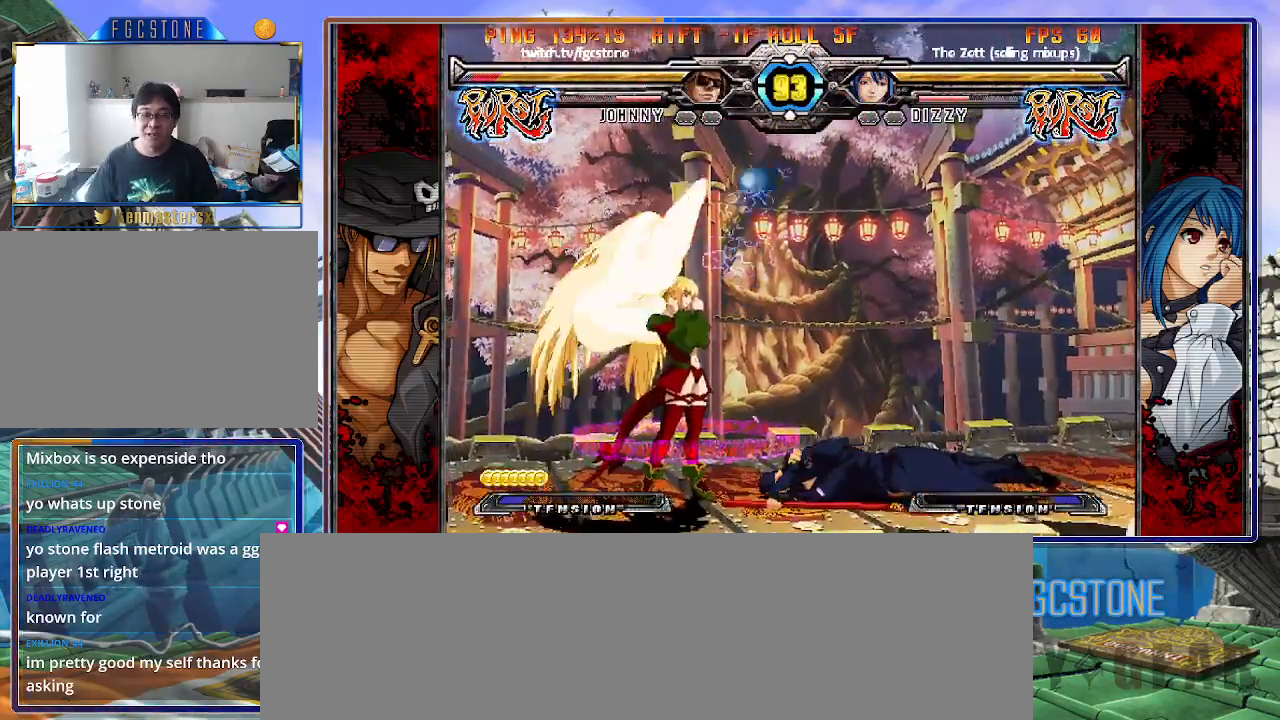
{"buttons": [], "left_stick": "down-right", "events": [[283, "left_stick", "down-right"]]}
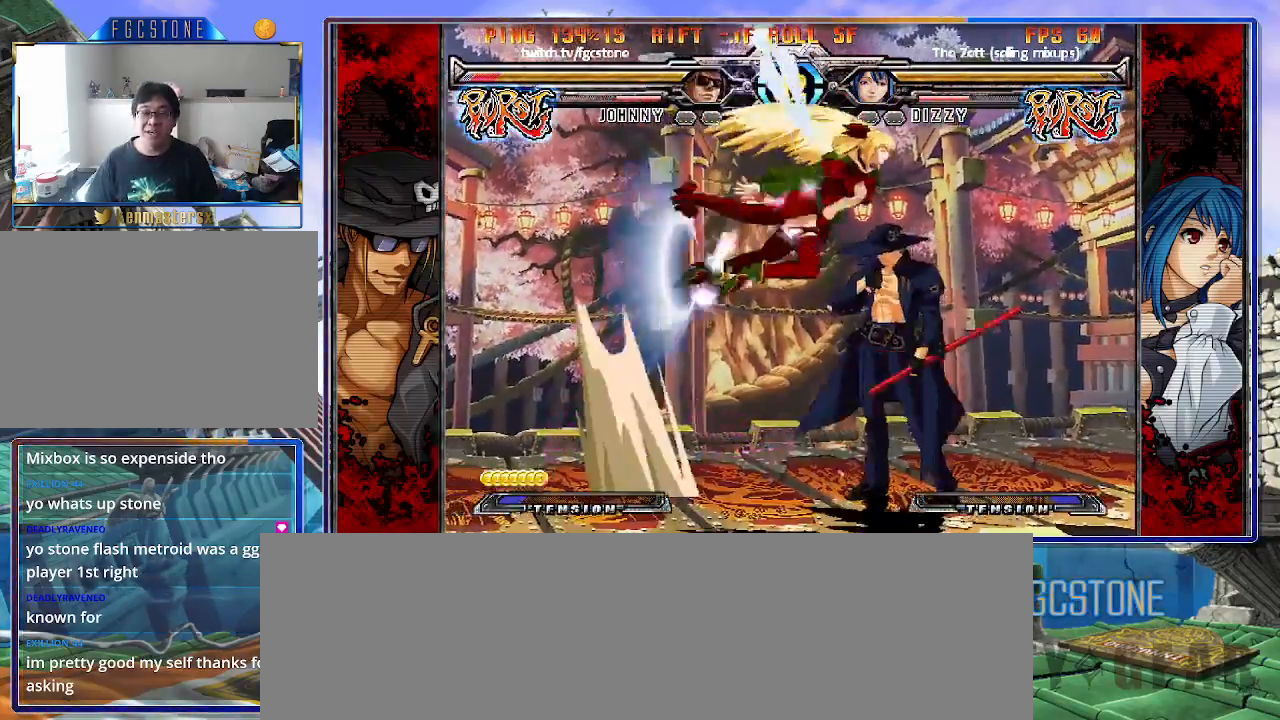
{"buttons": [], "left_stick": "down-right", "events": [[17, "D", "down"], [17, "HS", "down"], [133, "HS", "up"], [150, "D", "up"]]}
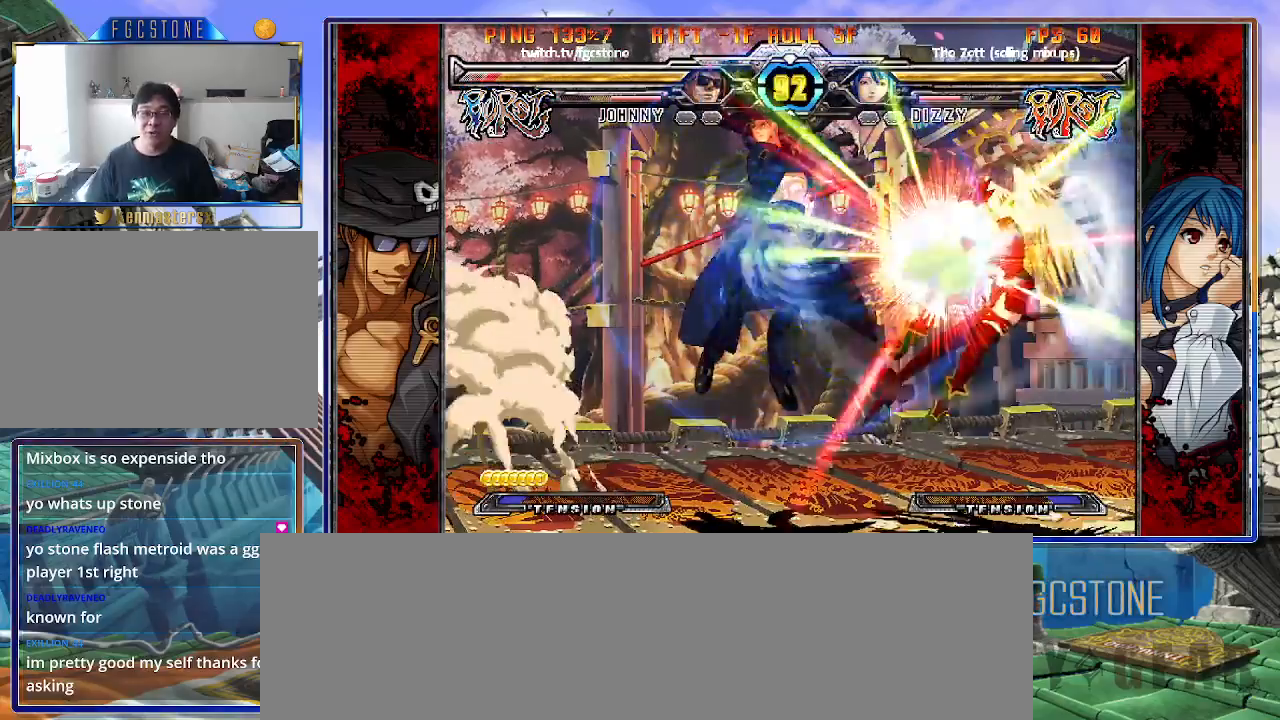
{"buttons": [], "left_stick": "right", "events": [[67, "left_stick", "center"], [117, "left_stick", "left"], [467, "left_stick", "right"]]}
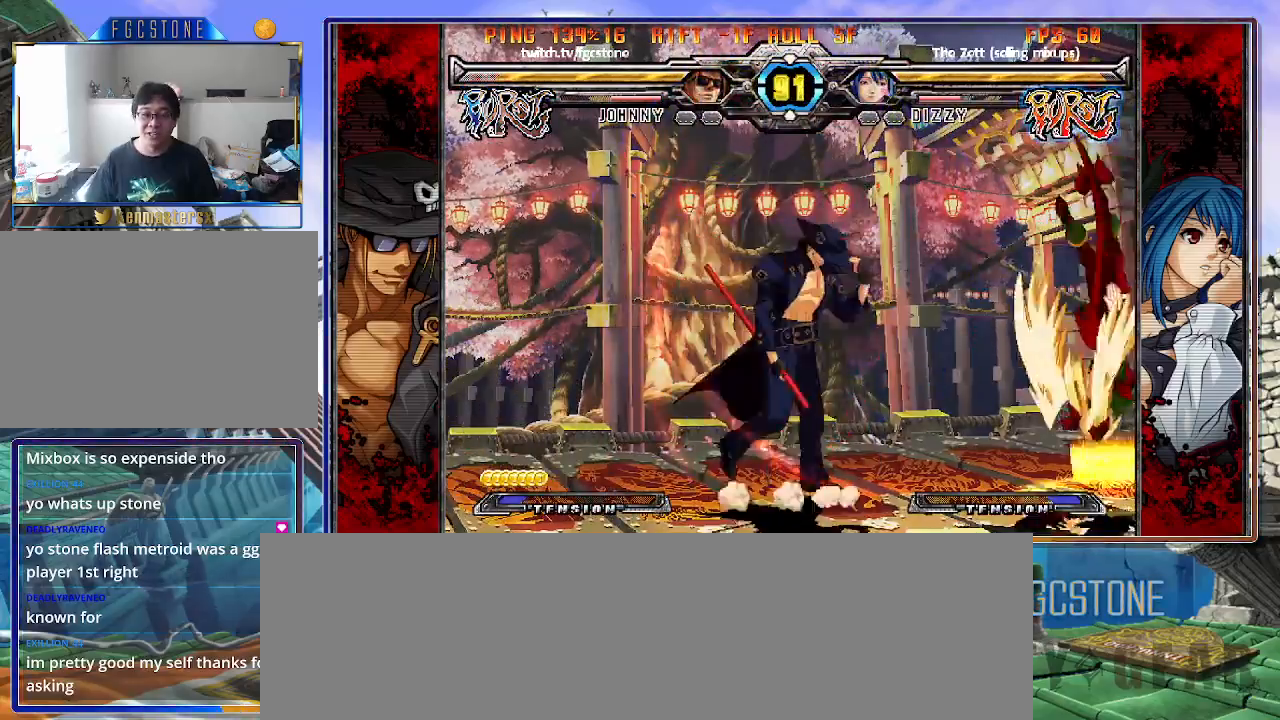
{"buttons": ["K"], "left_stick": "center", "events": [[100, "K", "down"], [217, "K", "up"], [233, "left_stick", "center"], [300, "left_stick", "left"], [350, "left_stick", "down"], [433, "left_stick", "right"], [450, "K", "down"], [483, "left_stick", "center"]]}
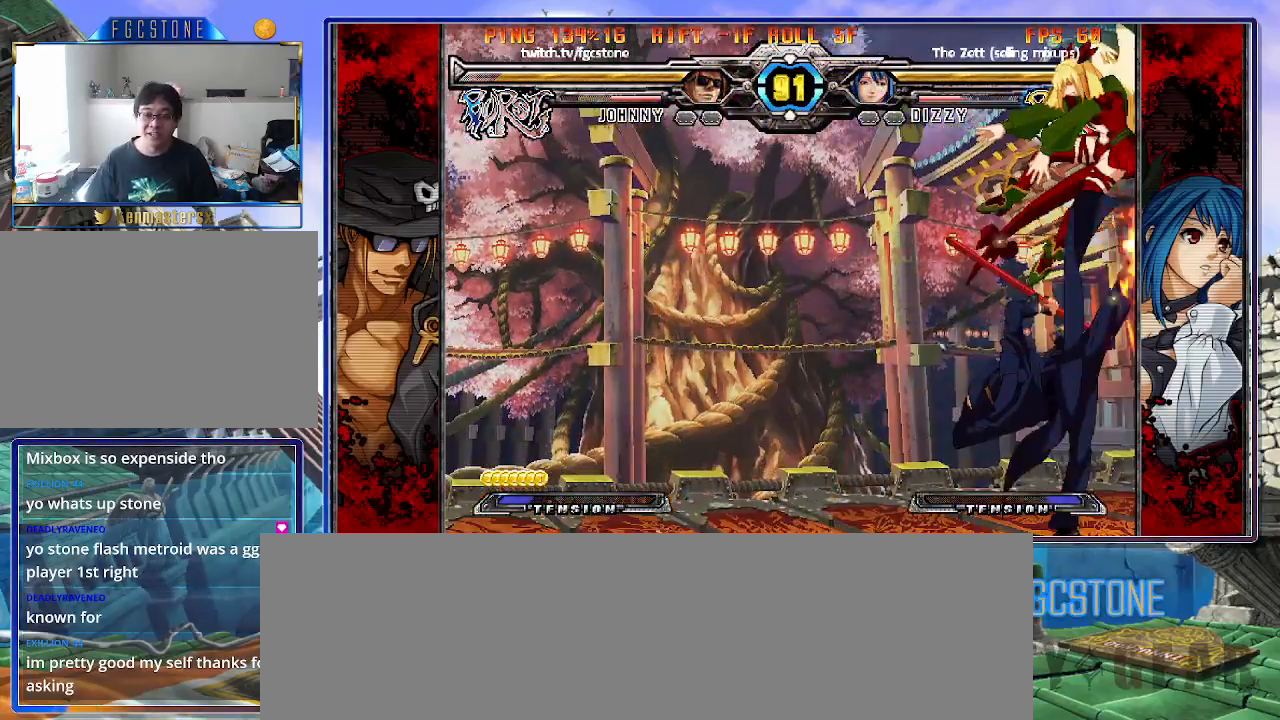
{"buttons": ["K"], "left_stick": "center", "events": [[167, "HS", "down"], [233, "HS", "up"], [233, "left_stick", "right"], [283, "left_stick", "up-right"], [450, "left_stick", "center"]]}
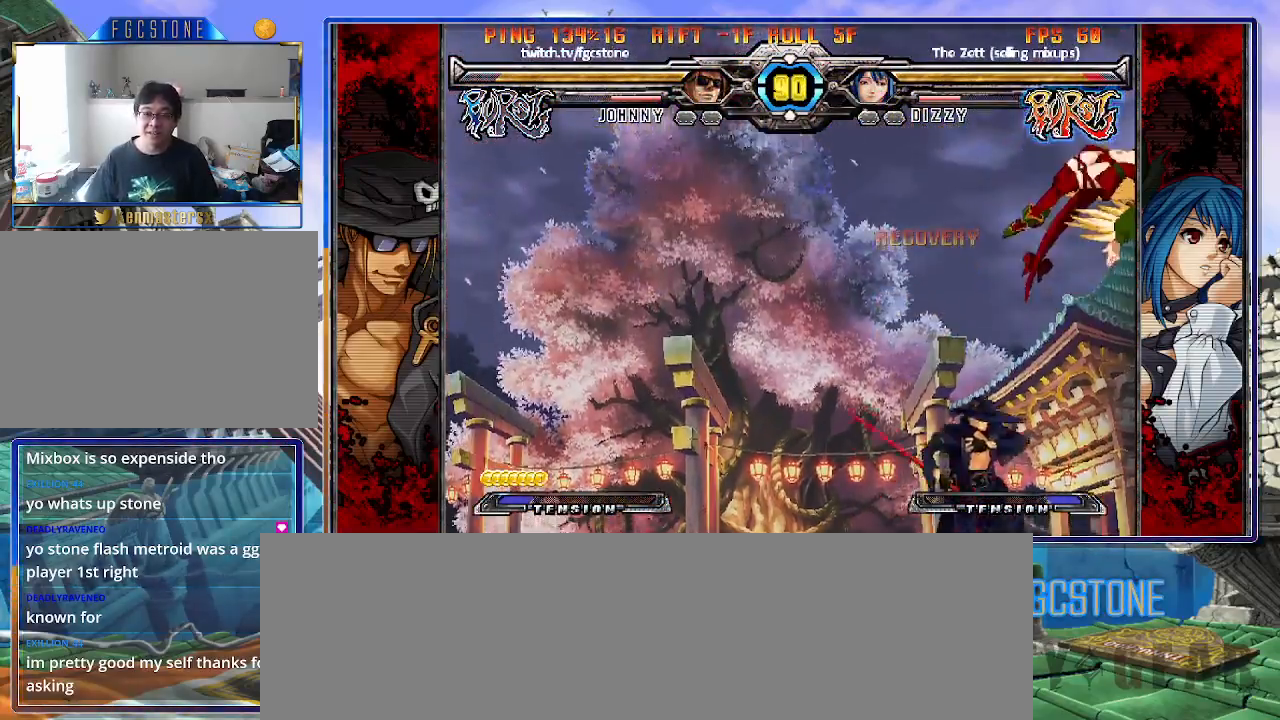
{"buttons": [], "left_stick": "left", "events": [[67, "K", "up"], [67, "left_stick", "up-left"], [283, "left_stick", "left"], [333, "D", "down"], [433, "D", "up"]]}
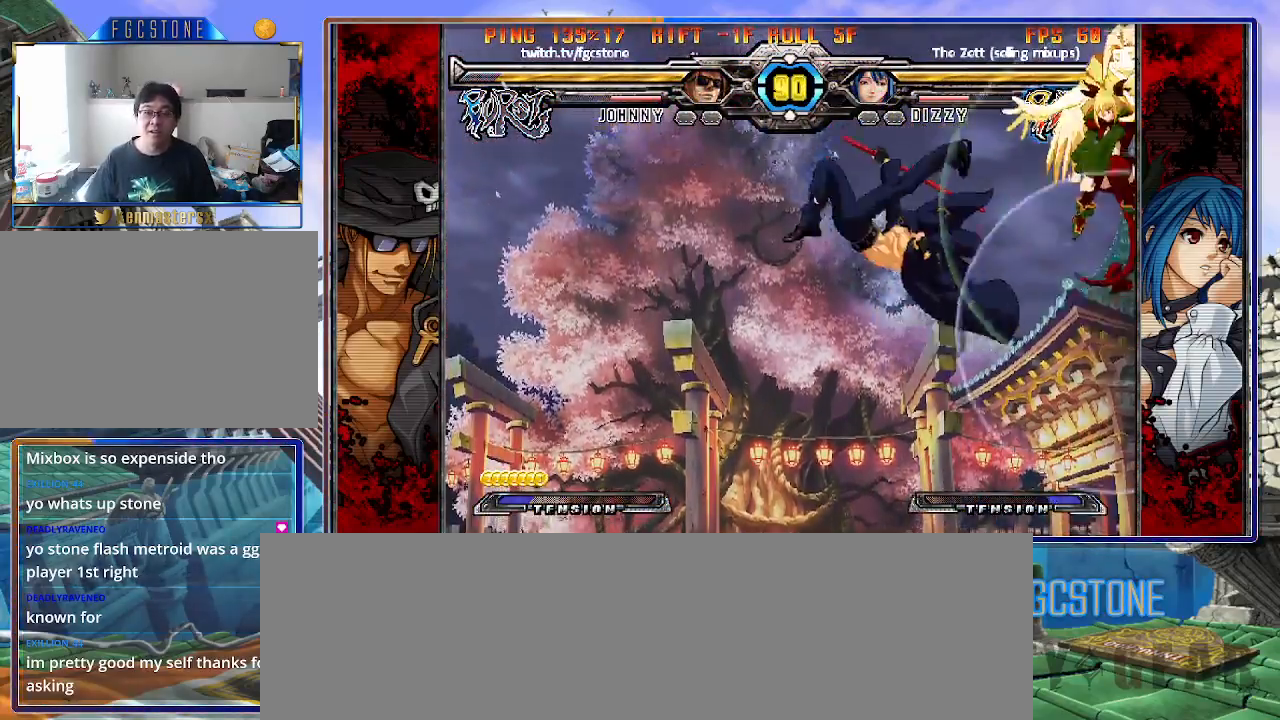
{"buttons": [], "left_stick": "left", "events": [[183, "left_stick", "center"], [400, "left_stick", "left"]]}
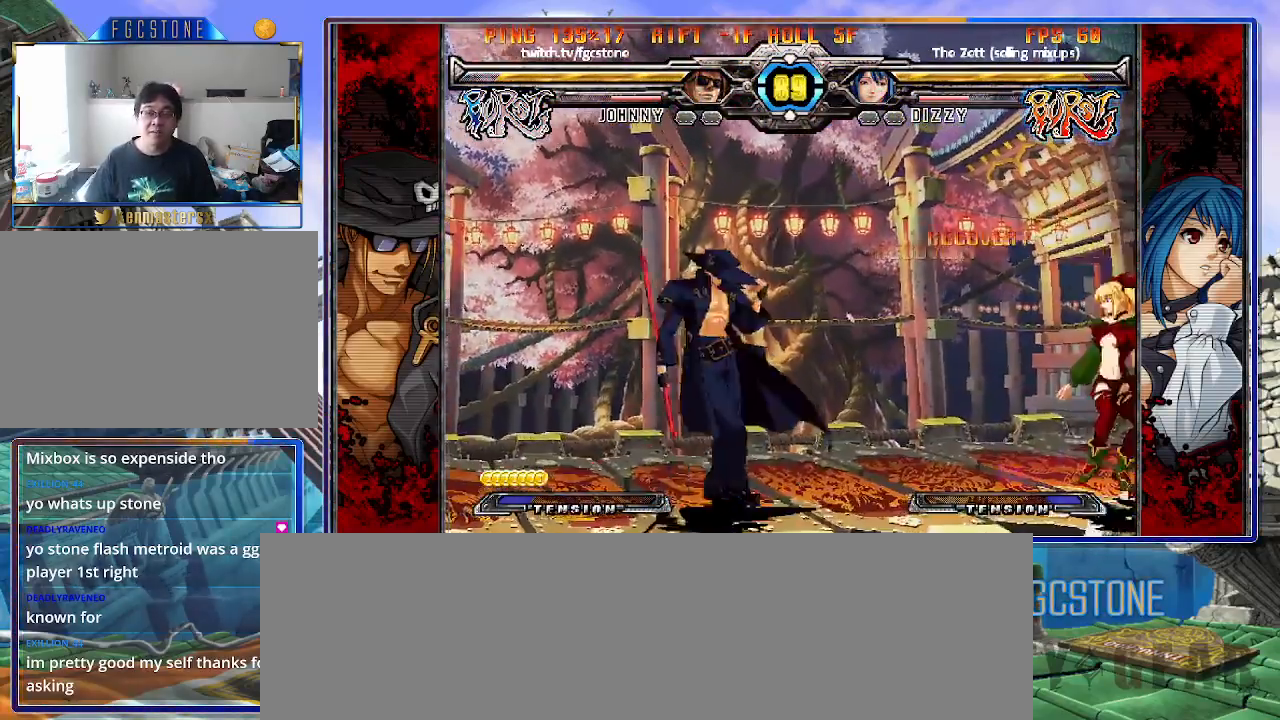
{"buttons": ["K"], "left_stick": "center", "events": [[17, "HS", "down"], [100, "HS", "up"], [200, "left_stick", "down"], [283, "left_stick", "right"], [333, "K", "down"], [367, "left_stick", "center"]]}
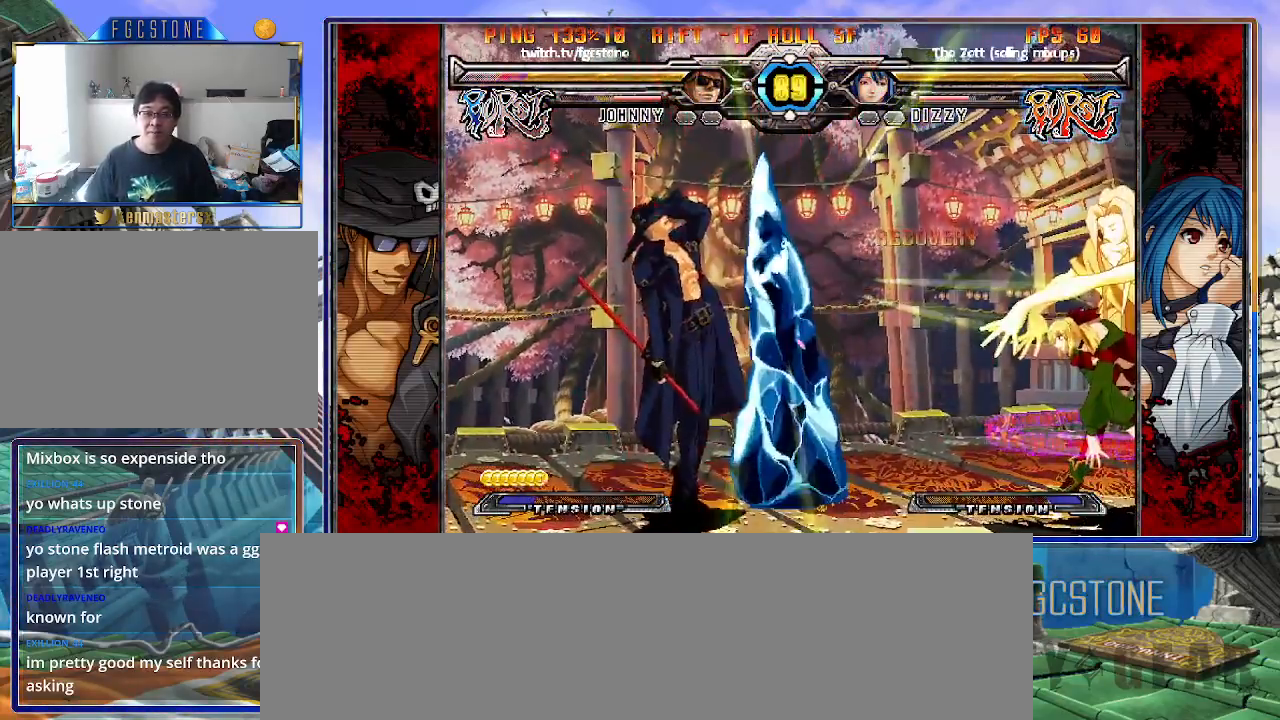
{"buttons": ["K"], "left_stick": "right", "events": [[33, "K", "up"], [133, "K", "down"], [150, "left_stick", "right"], [200, "S", "down"], [233, "K", "up"], [317, "K", "down"], [317, "S", "up"], [383, "S", "down"], [400, "K", "up"], [450, "K", "down"], [483, "S", "up"]]}
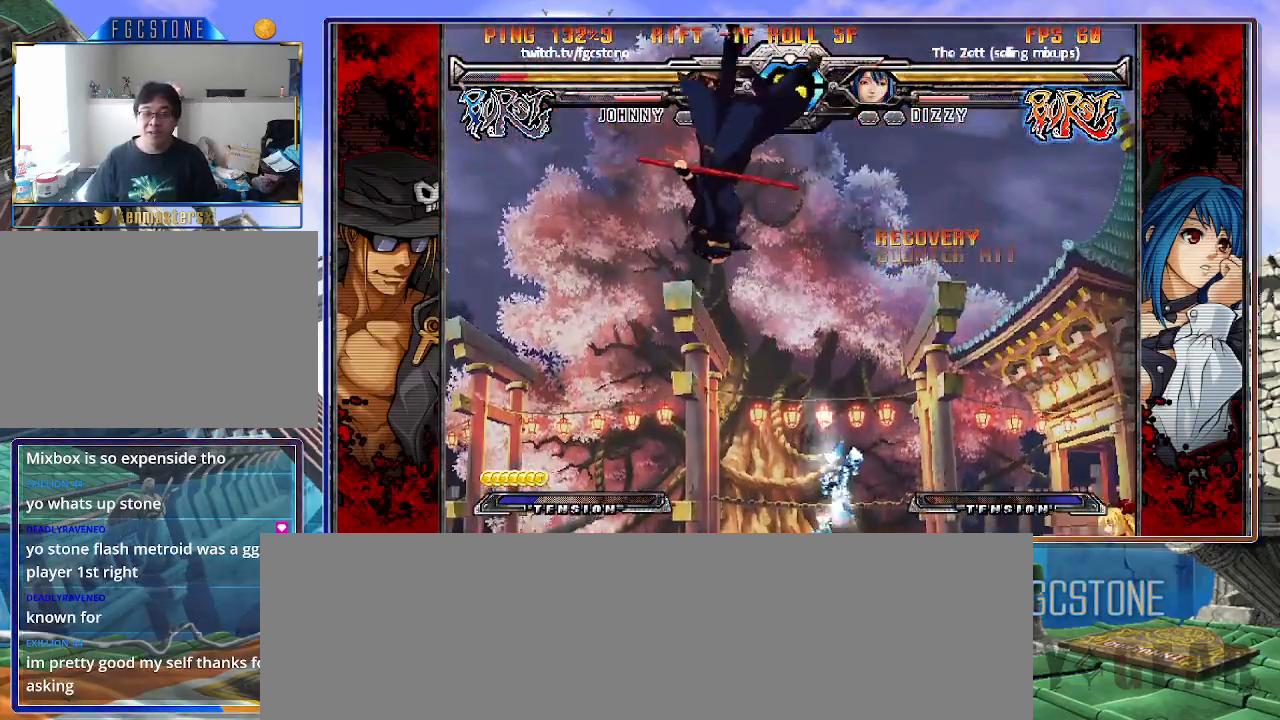
{"buttons": ["K"], "left_stick": "right", "events": [[50, "S", "down"], [67, "K", "up"], [117, "K", "down"], [150, "S", "up"], [217, "K", "up"], [217, "S", "down"], [267, "K", "down"], [317, "S", "up"], [367, "S", "down"], [383, "K", "up"], [433, "K", "down"], [467, "S", "up"]]}
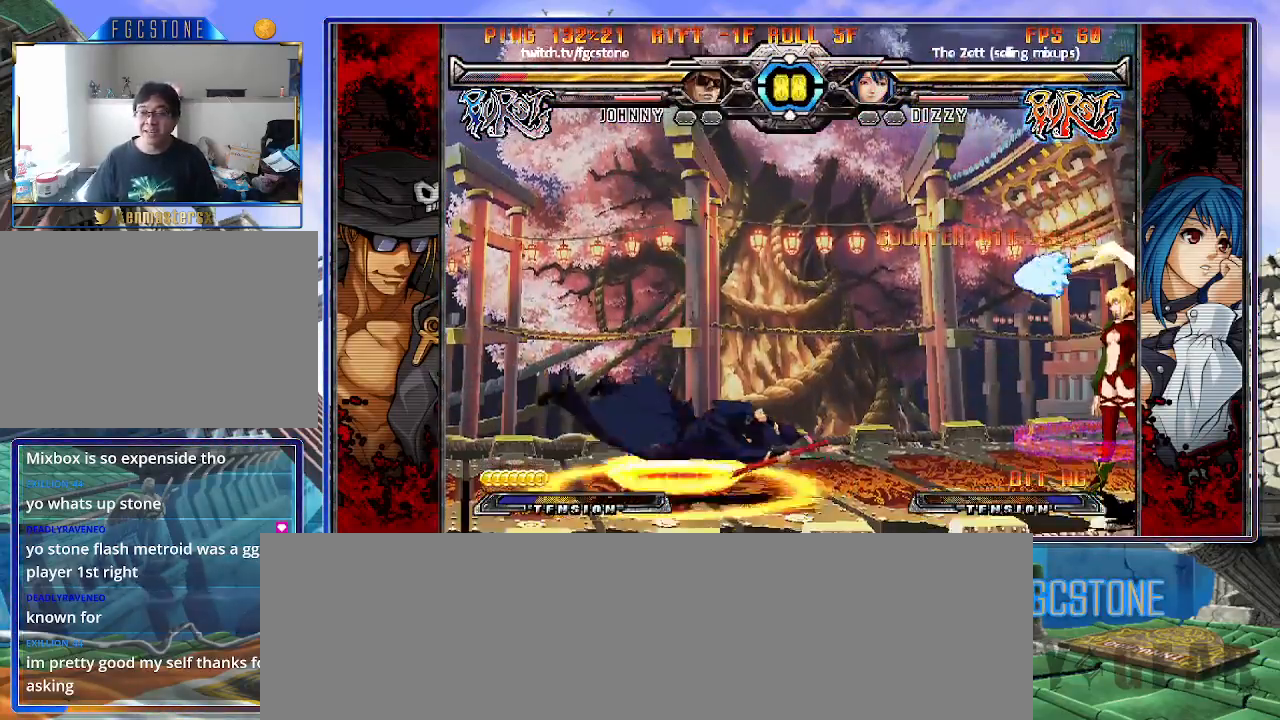
{"buttons": [], "left_stick": "center", "events": [[33, "S", "down"], [50, "K", "up"], [67, "K", "down"], [133, "S", "up"], [167, "S", "down"], [200, "K", "up"], [233, "K", "down"], [283, "S", "up"], [350, "S", "down"], [367, "K", "up"], [367, "S", "up"], [450, "left_stick", "center"]]}
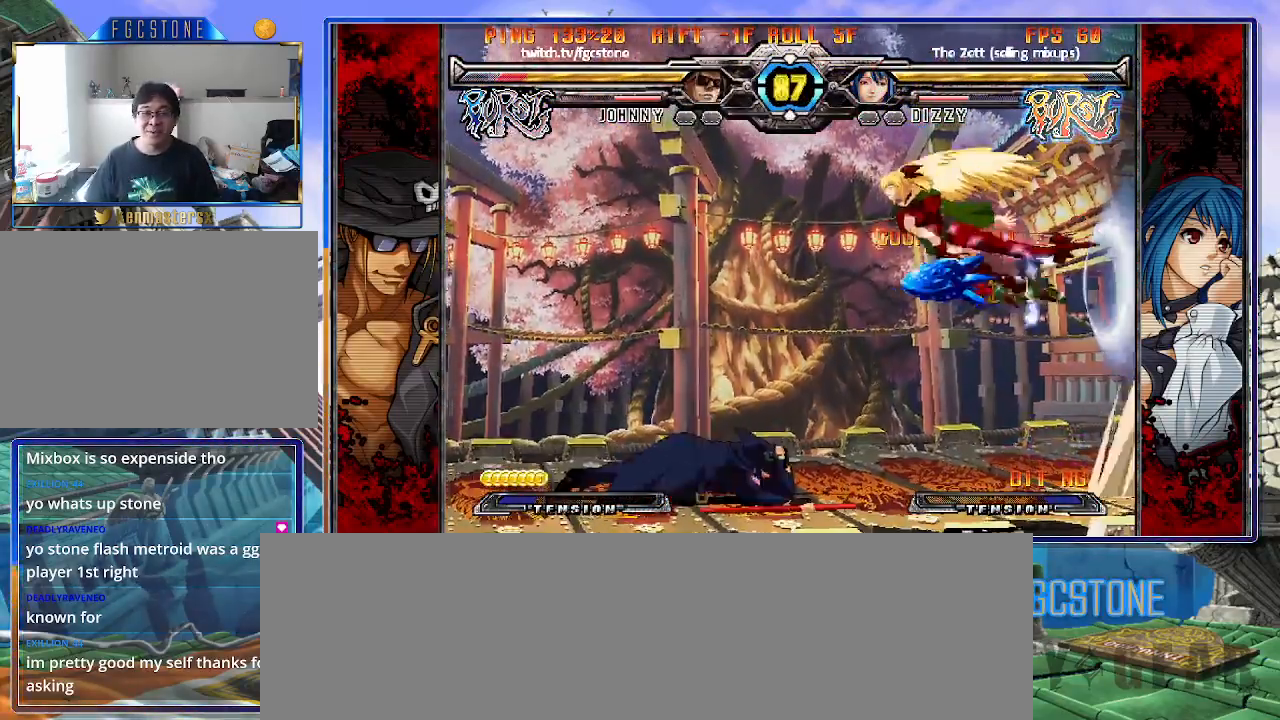
{"buttons": [], "left_stick": "down-left", "events": [[17, "left_stick", "left"], [150, "left_stick", "down-left"]]}